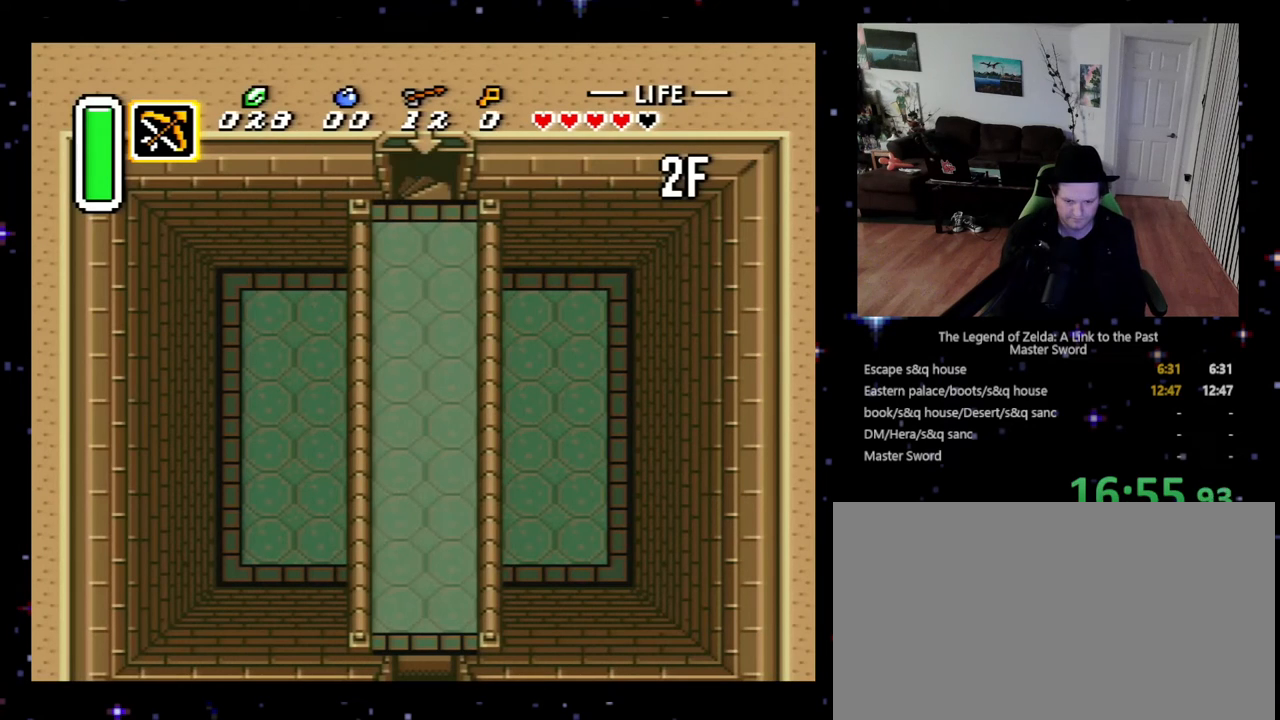
Gameplay with a controller (Nintendo layout); each line is a JSON object with the inputs held at the frame after it. "events" lists button and stick changes between this image and that frame as [ms after this image, input, new state], when the widget could be followed in between. Not read: L3 R3.
{"buttons": ["DPAD_DOWN"], "events": []}
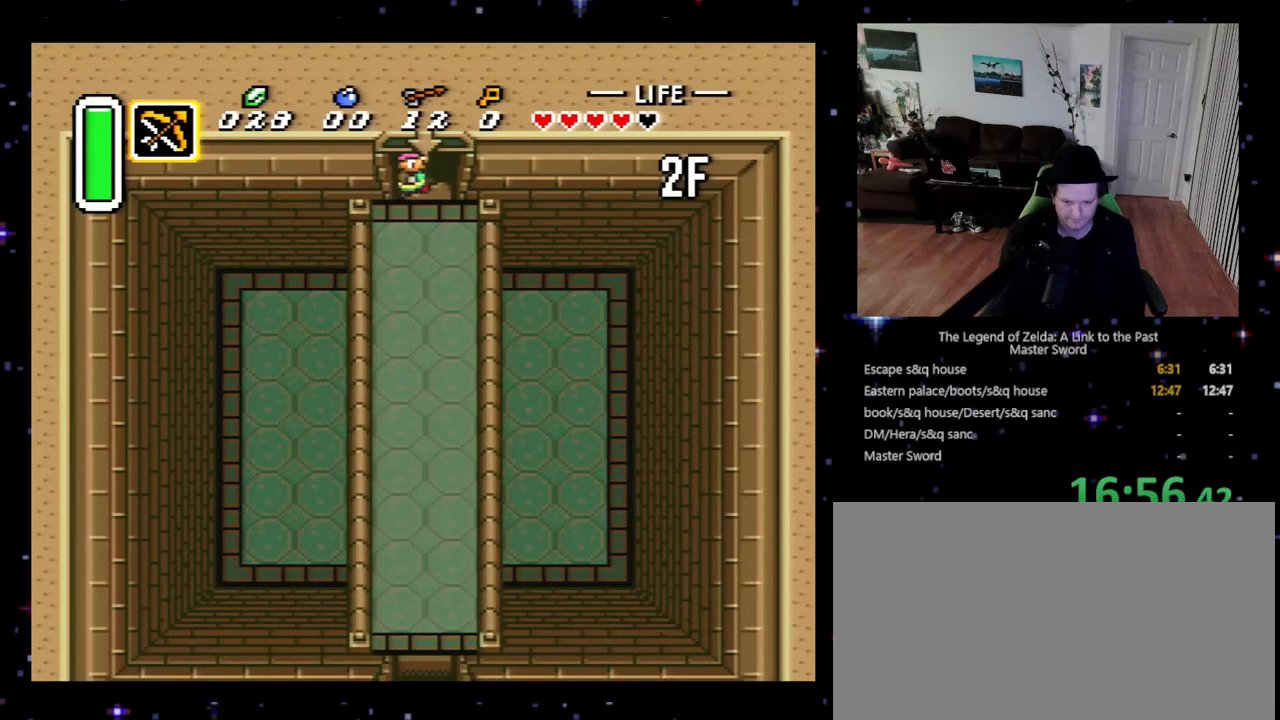
{"buttons": [], "events": [[100, "DPAD_DOWN", "up"]]}
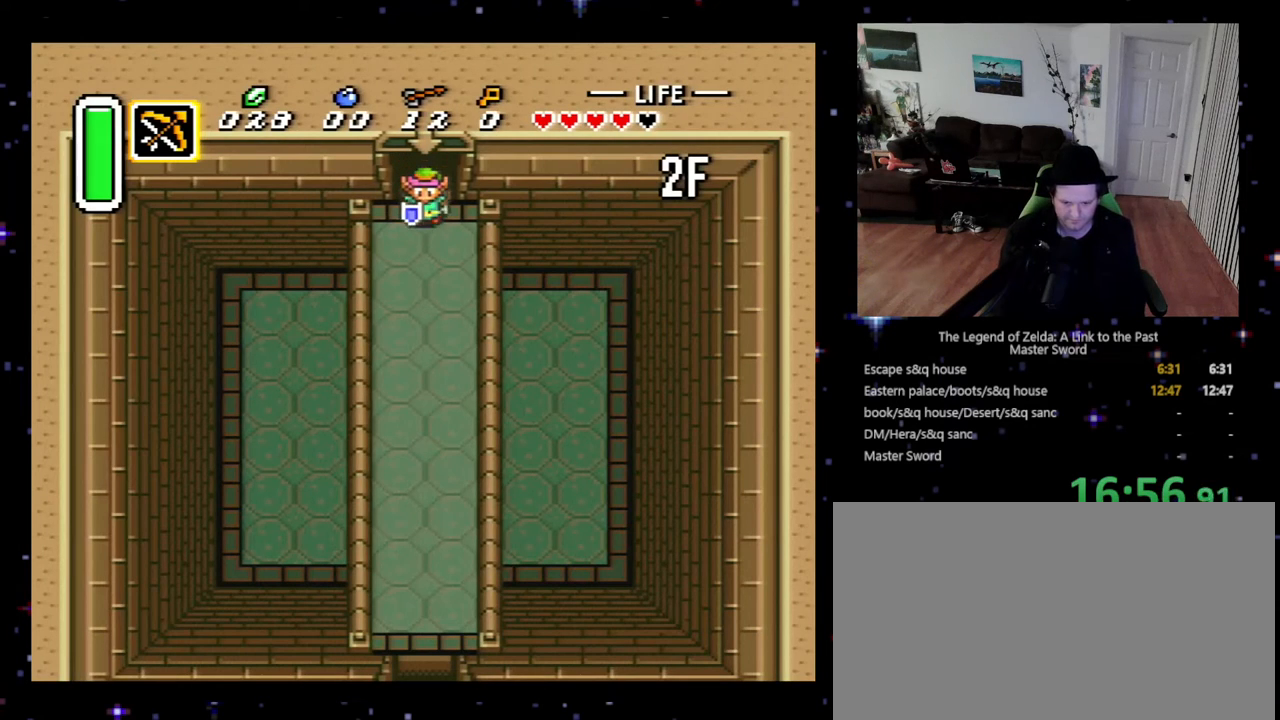
{"buttons": ["A", "DPAD_DOWN"], "events": [[33, "DPAD_DOWN", "down"], [267, "A", "down"]]}
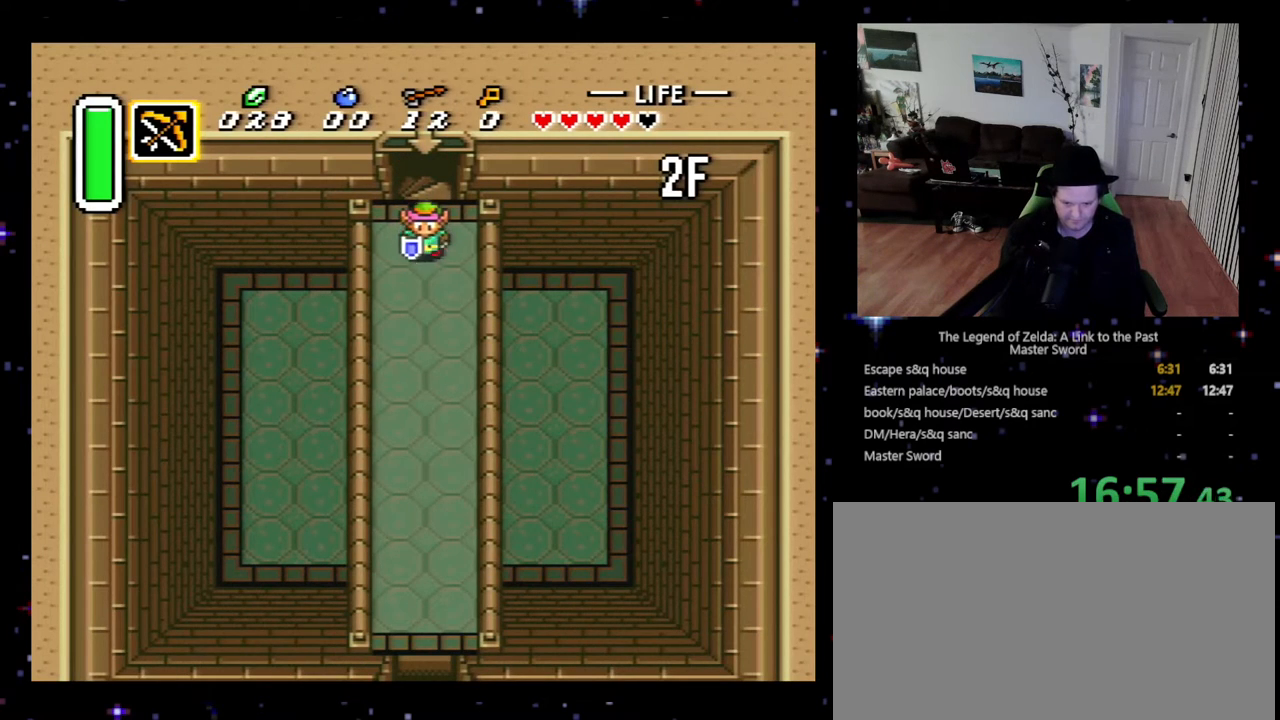
{"buttons": ["A", "DPAD_DOWN"], "events": []}
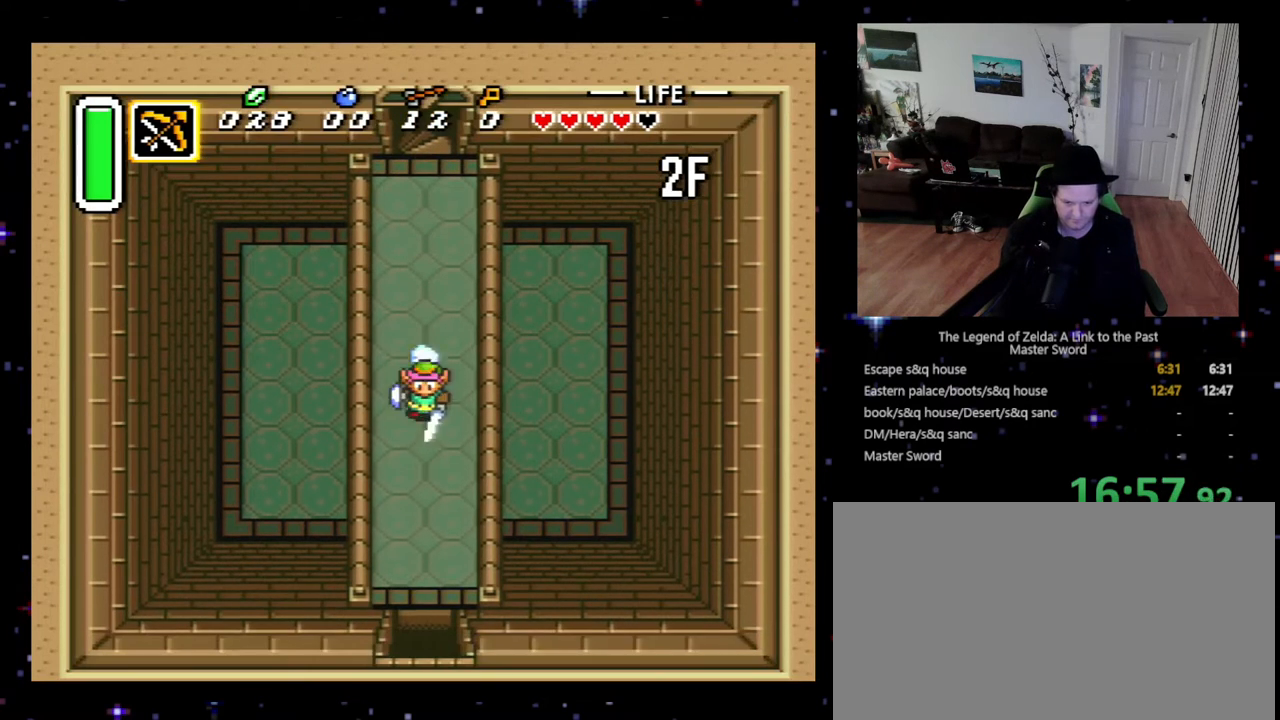
{"buttons": ["A", "DPAD_DOWN"], "events": []}
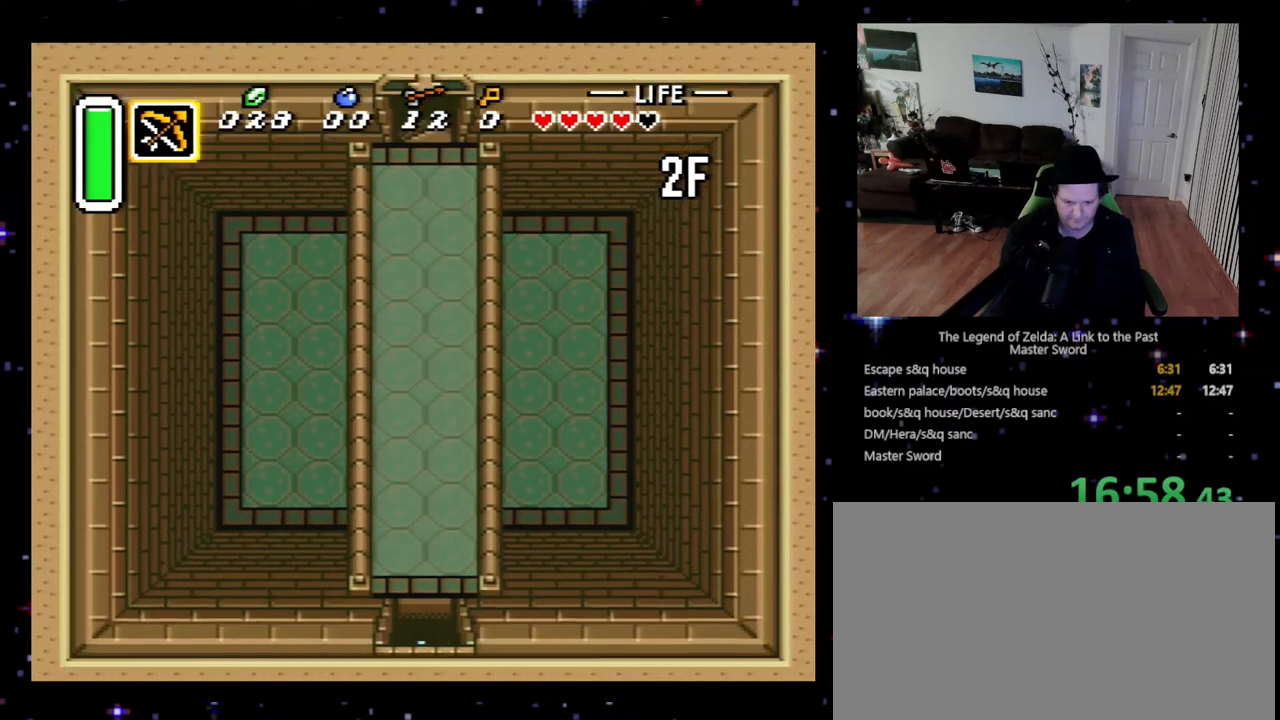
{"buttons": ["DPAD_DOWN"], "events": [[300, "DPAD_DOWN", "up"], [333, "A", "up"], [400, "DPAD_DOWN", "down"]]}
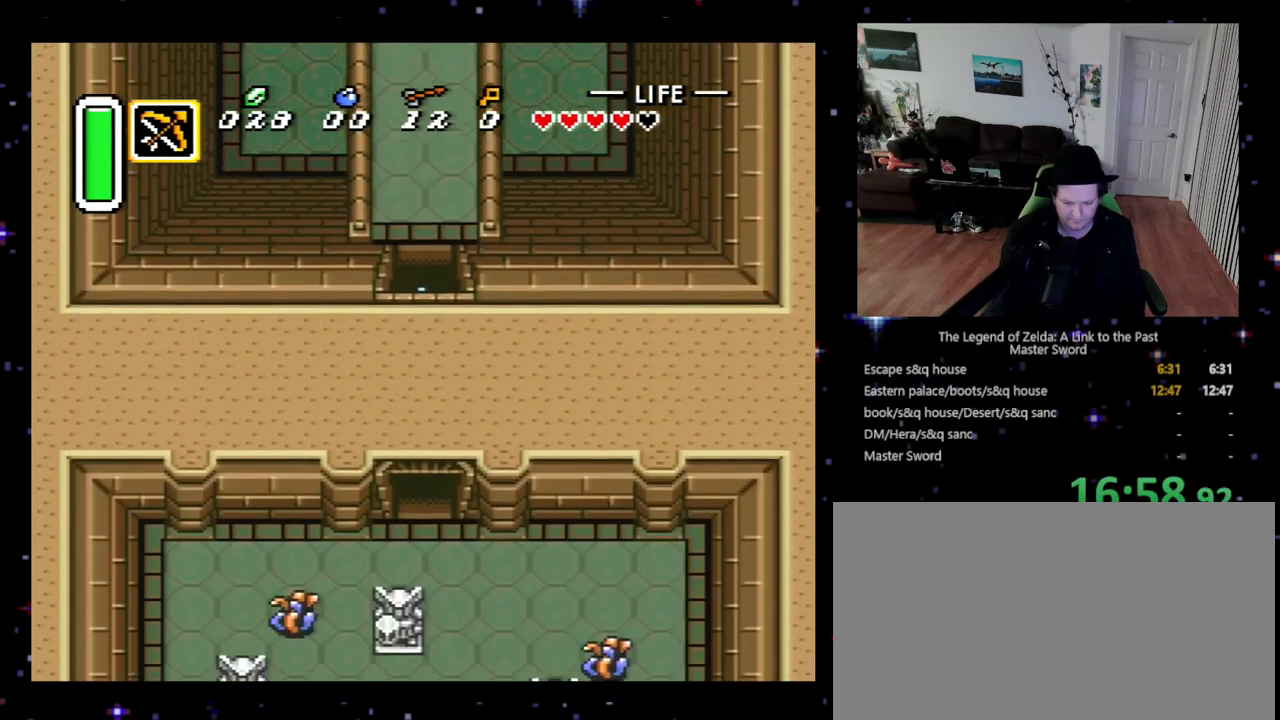
{"buttons": ["DPAD_DOWN"], "events": []}
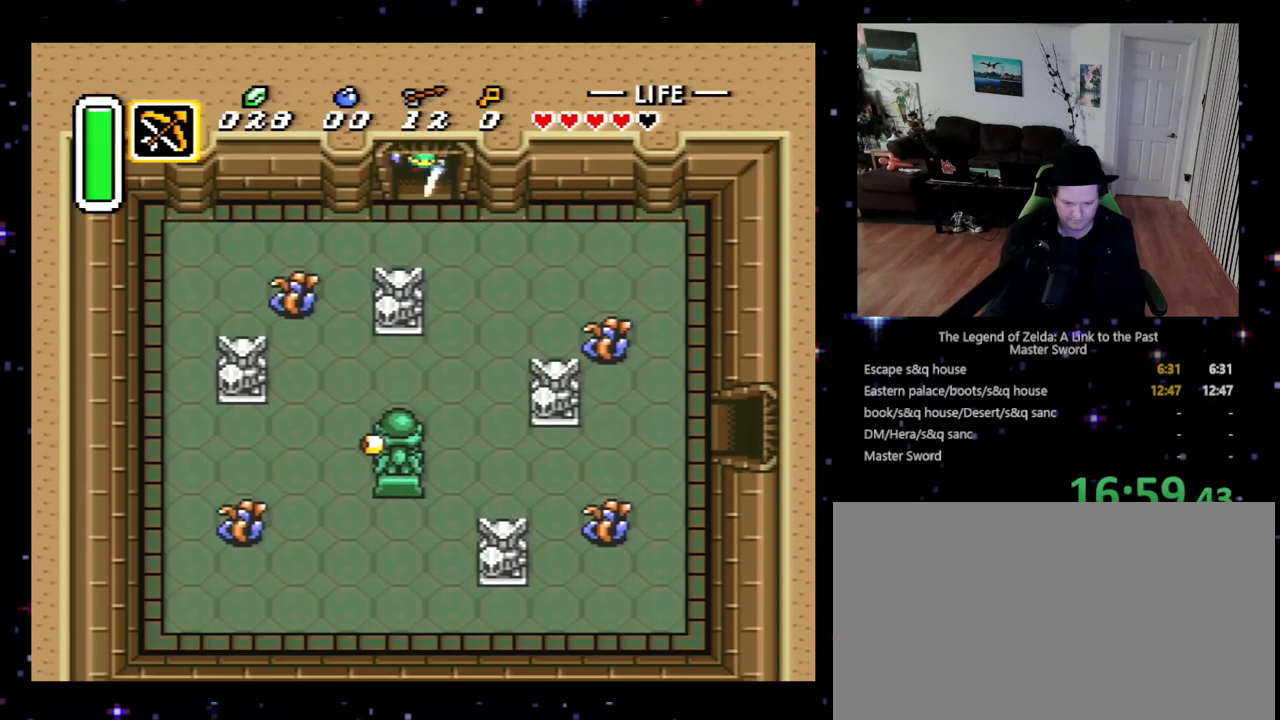
{"buttons": ["DPAD_LEFT"], "events": [[200, "DPAD_LEFT", "down"], [300, "DPAD_DOWN", "up"]]}
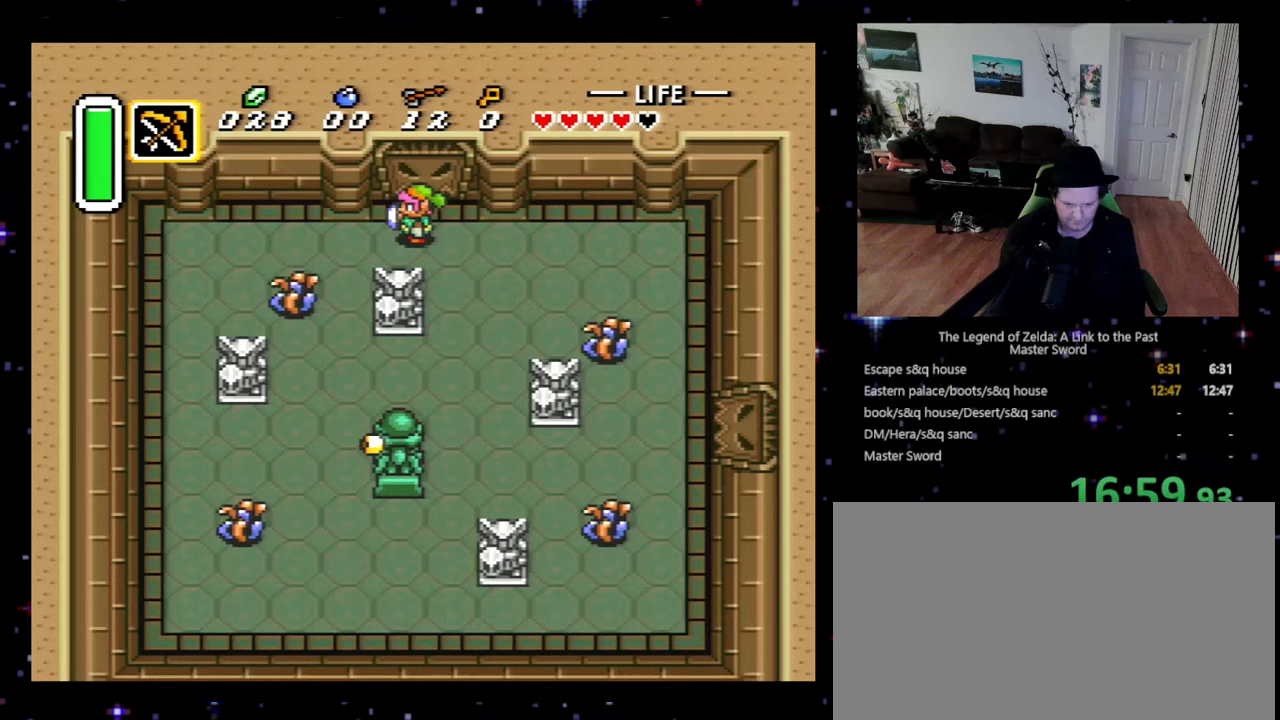
{"buttons": ["B", "DPAD_DOWN"], "events": [[433, "DPAD_DOWN", "down"], [467, "DPAD_LEFT", "up"], [500, "B", "down"]]}
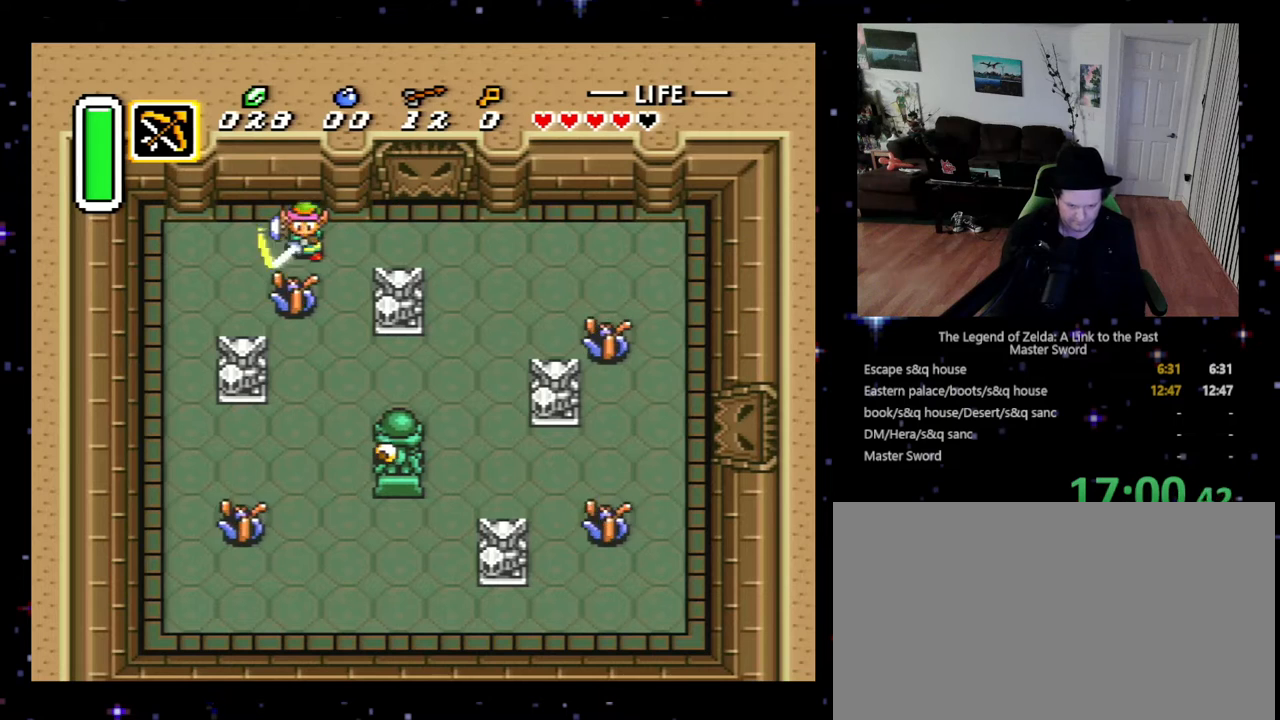
{"buttons": ["DPAD_DOWN"], "events": [[133, "B", "up"]]}
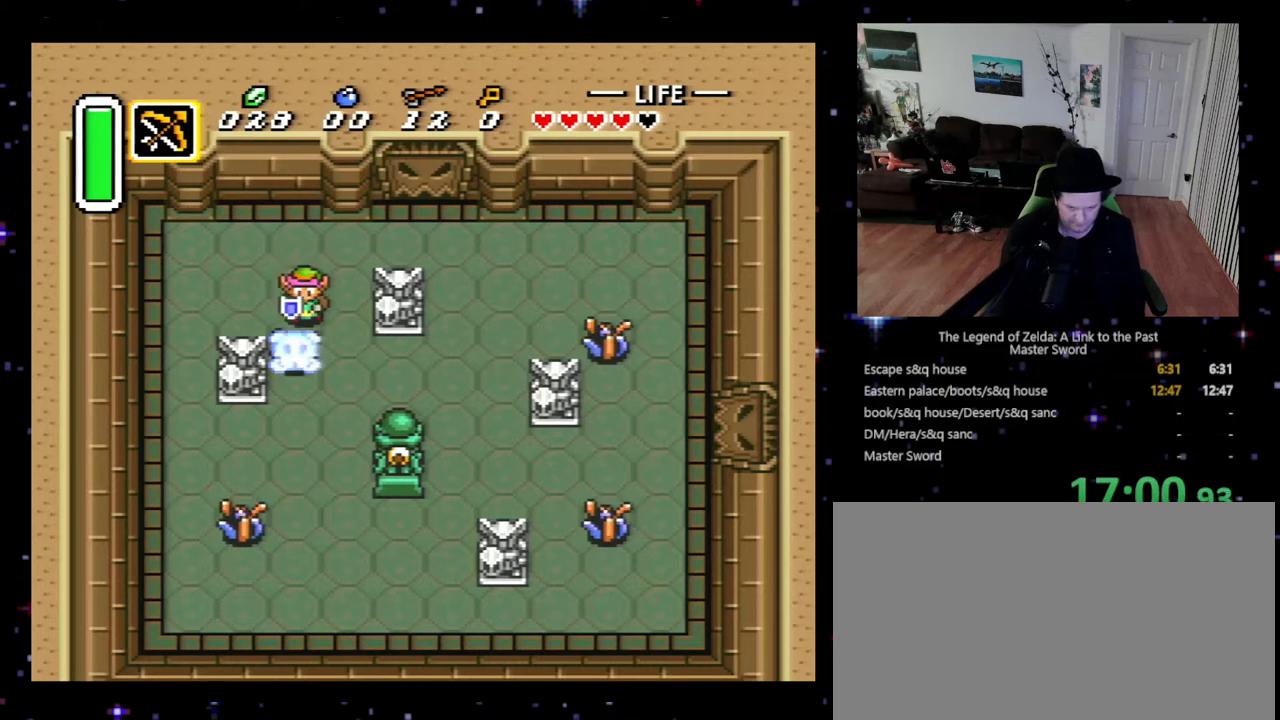
{"buttons": ["DPAD_DOWN", "DPAD_LEFT"], "events": [[300, "DPAD_LEFT", "down"]]}
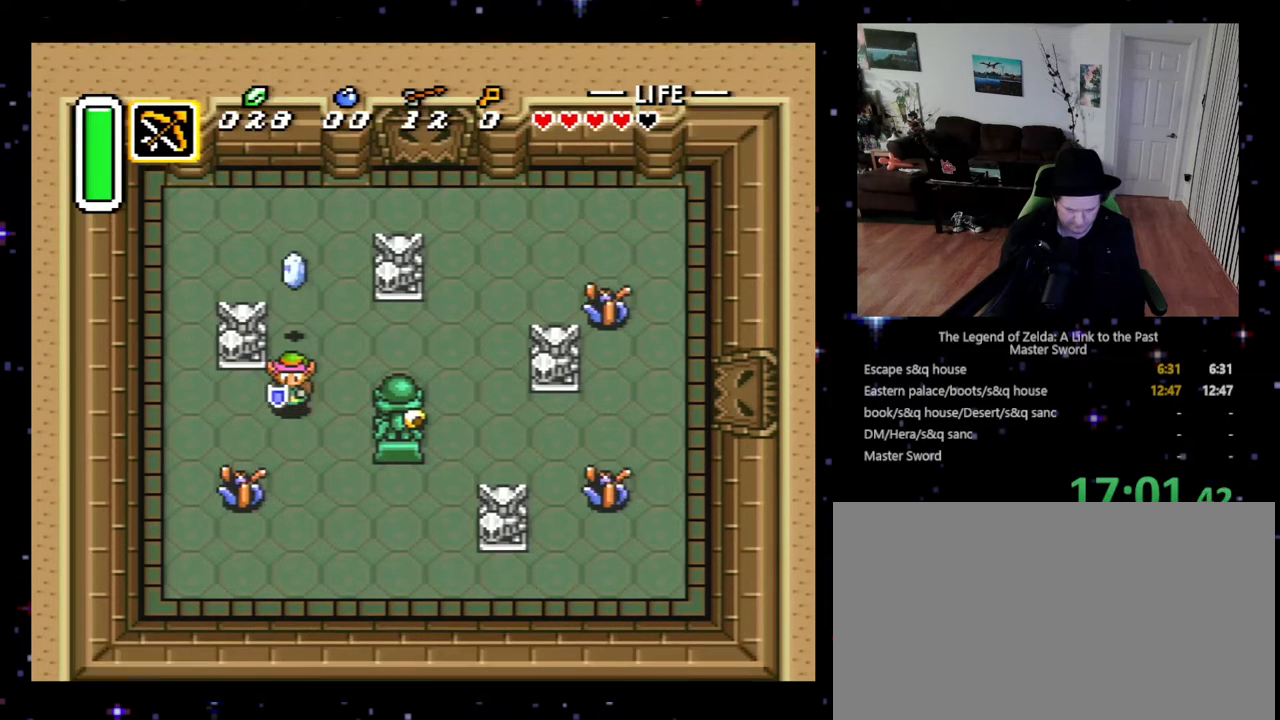
{"buttons": ["DPAD_DOWN"], "events": [[167, "DPAD_DOWN", "up"], [233, "DPAD_DOWN", "down"], [300, "DPAD_LEFT", "up"], [333, "B", "down"], [500, "B", "up"]]}
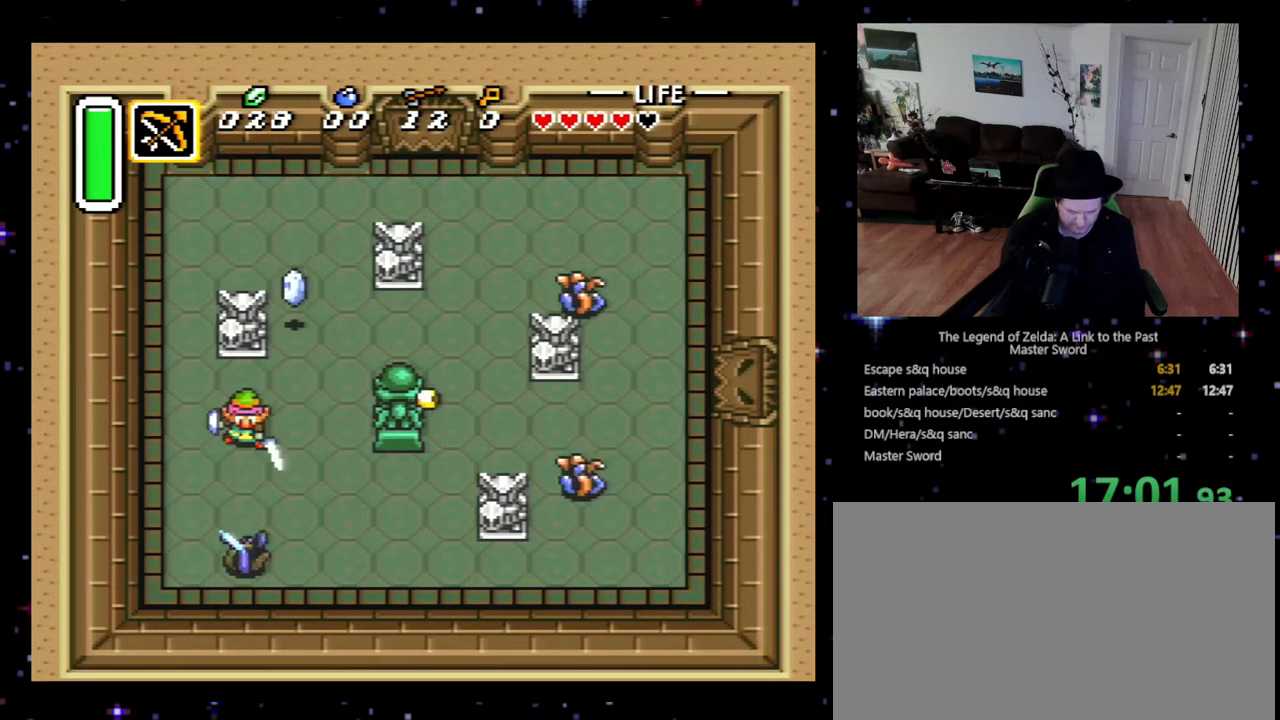
{"buttons": ["DPAD_DOWN", "DPAD_RIGHT"], "events": [[233, "DPAD_RIGHT", "down"]]}
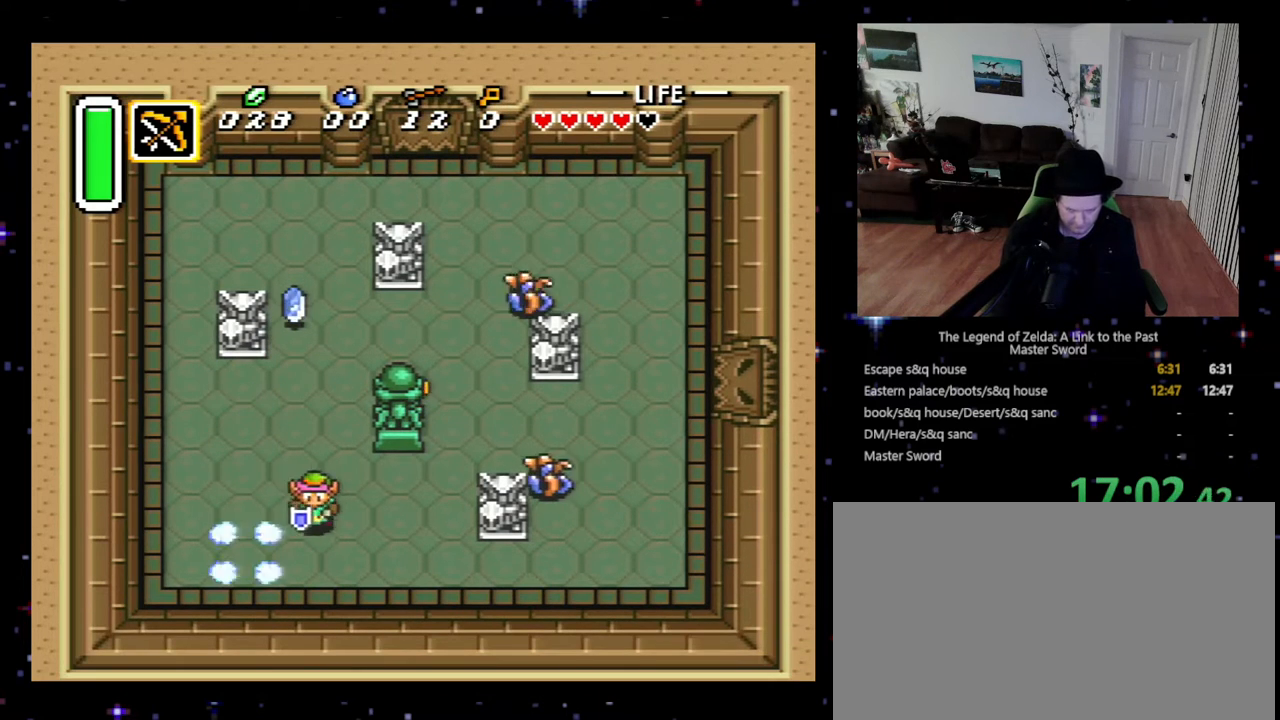
{"buttons": ["DPAD_UP", "DPAD_RIGHT"], "events": [[100, "DPAD_DOWN", "up"], [300, "DPAD_UP", "down"]]}
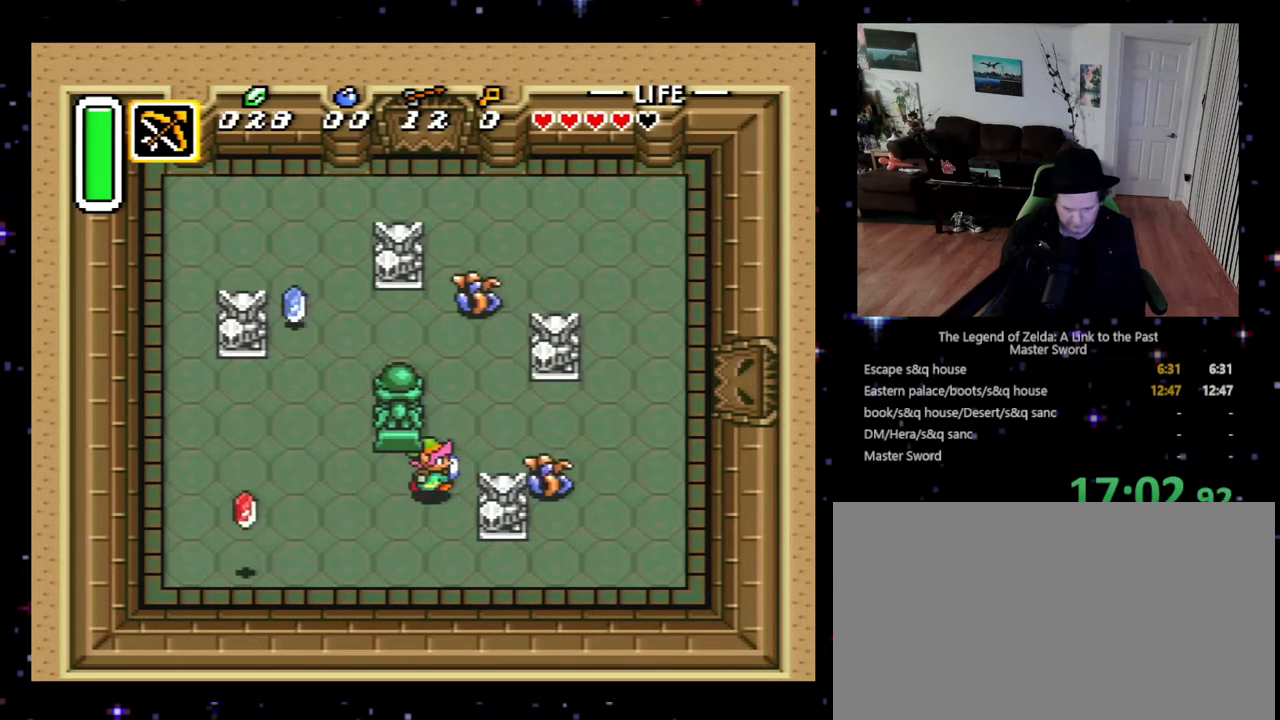
{"buttons": ["DPAD_UP"], "events": [[33, "DPAD_UP", "up"], [233, "B", "down"], [400, "B", "up"], [433, "DPAD_UP", "down"], [500, "DPAD_RIGHT", "up"]]}
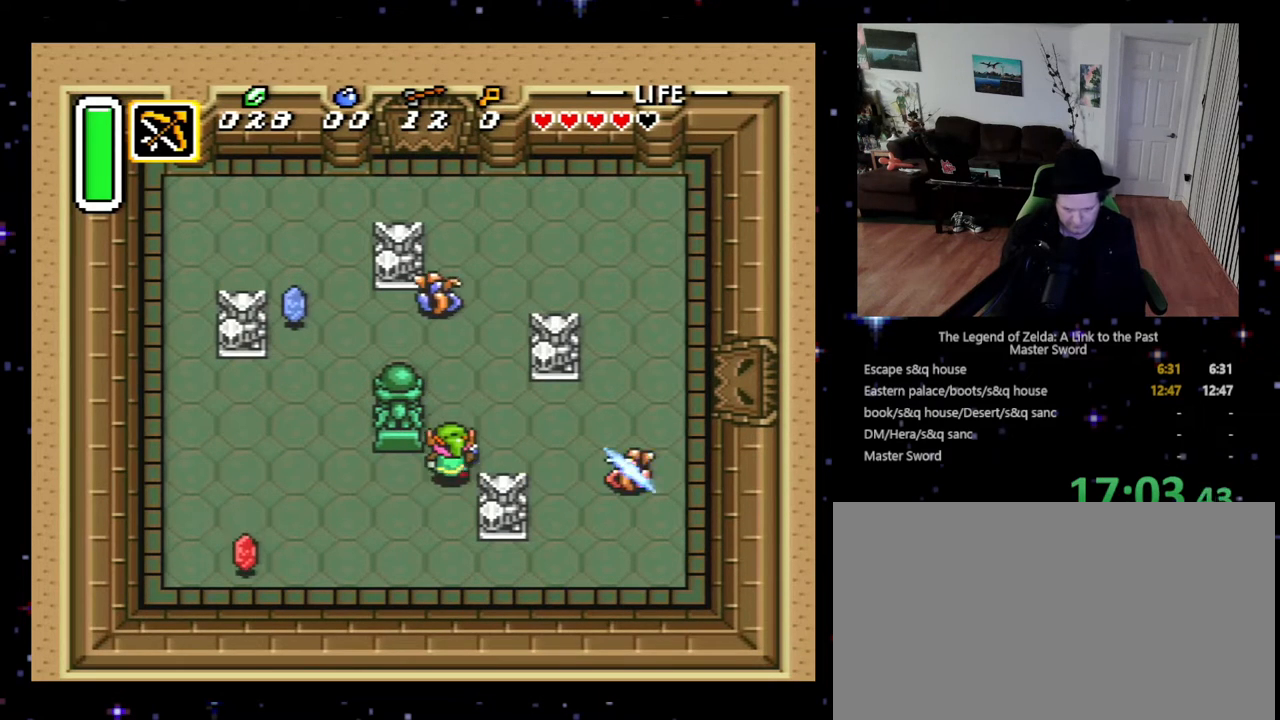
{"buttons": ["DPAD_UP"], "events": [[333, "DPAD_LEFT", "down"], [400, "DPAD_LEFT", "up"]]}
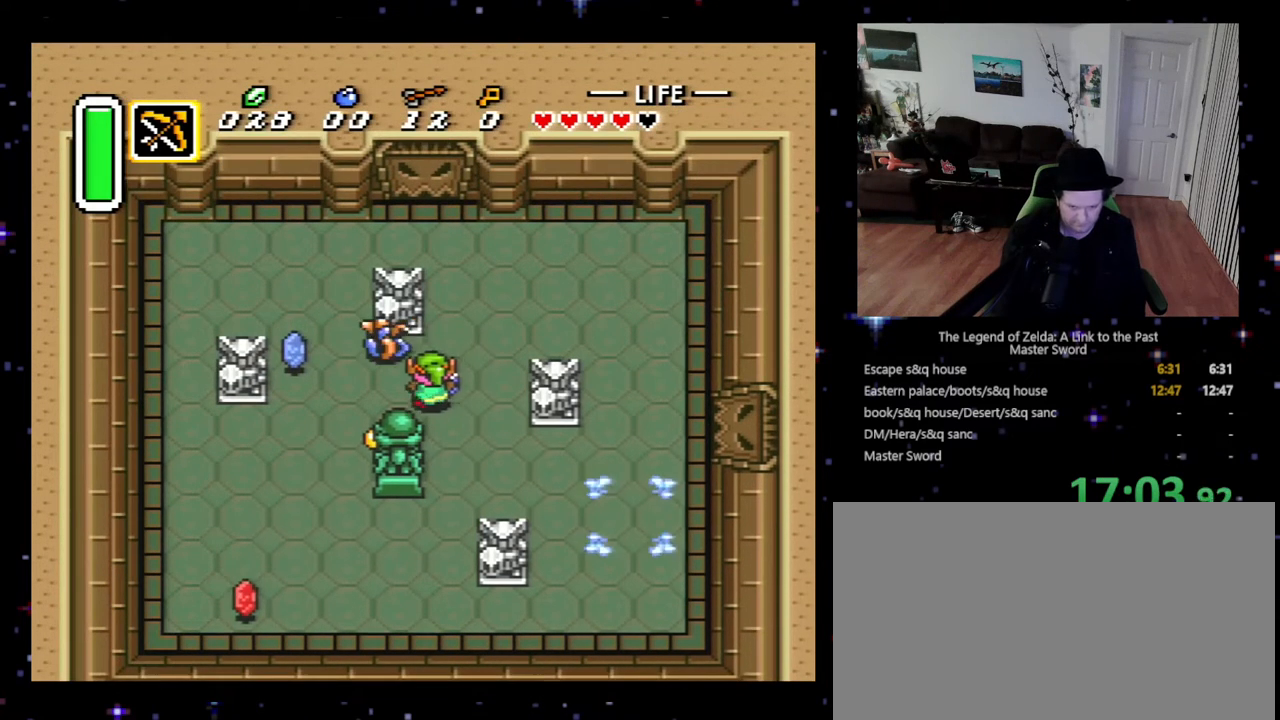
{"buttons": ["B", "DPAD_LEFT"], "events": [[67, "DPAD_RIGHT", "down"], [200, "DPAD_RIGHT", "up"], [233, "DPAD_LEFT", "down"], [333, "DPAD_UP", "up"], [400, "B", "down"]]}
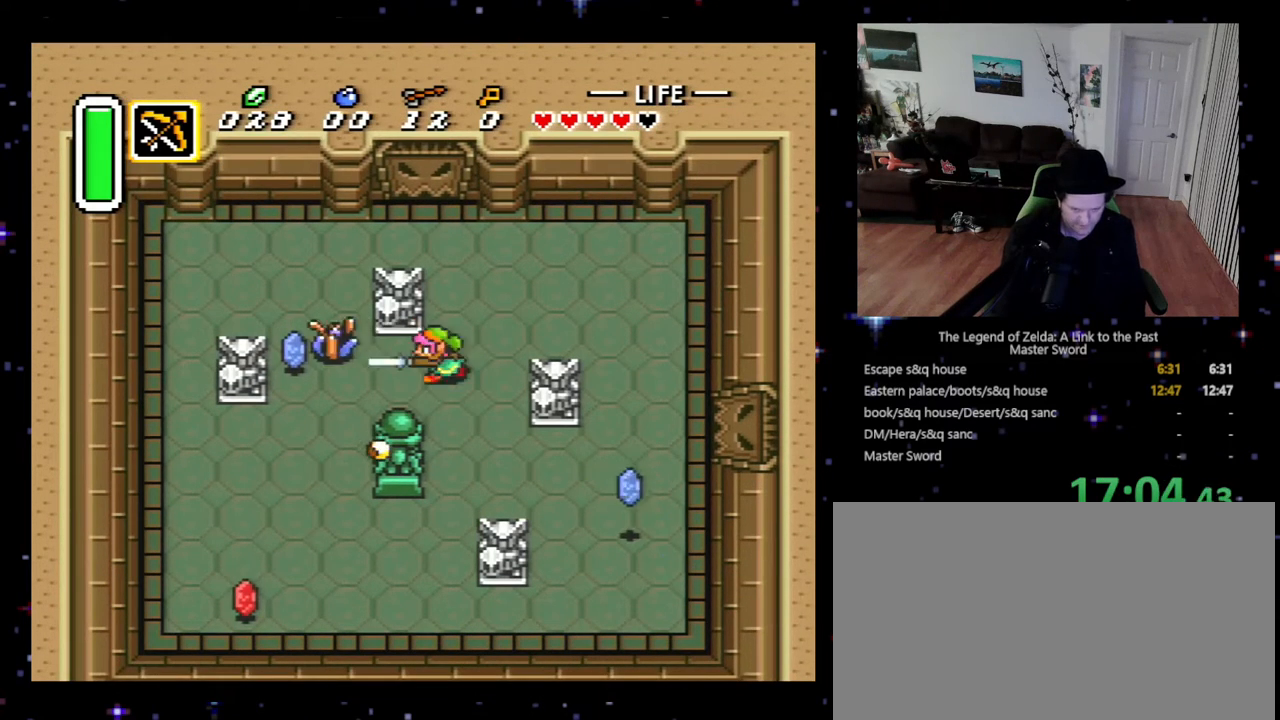
{"buttons": ["B", "DPAD_LEFT"], "events": [[100, "B", "up"], [367, "B", "down"]]}
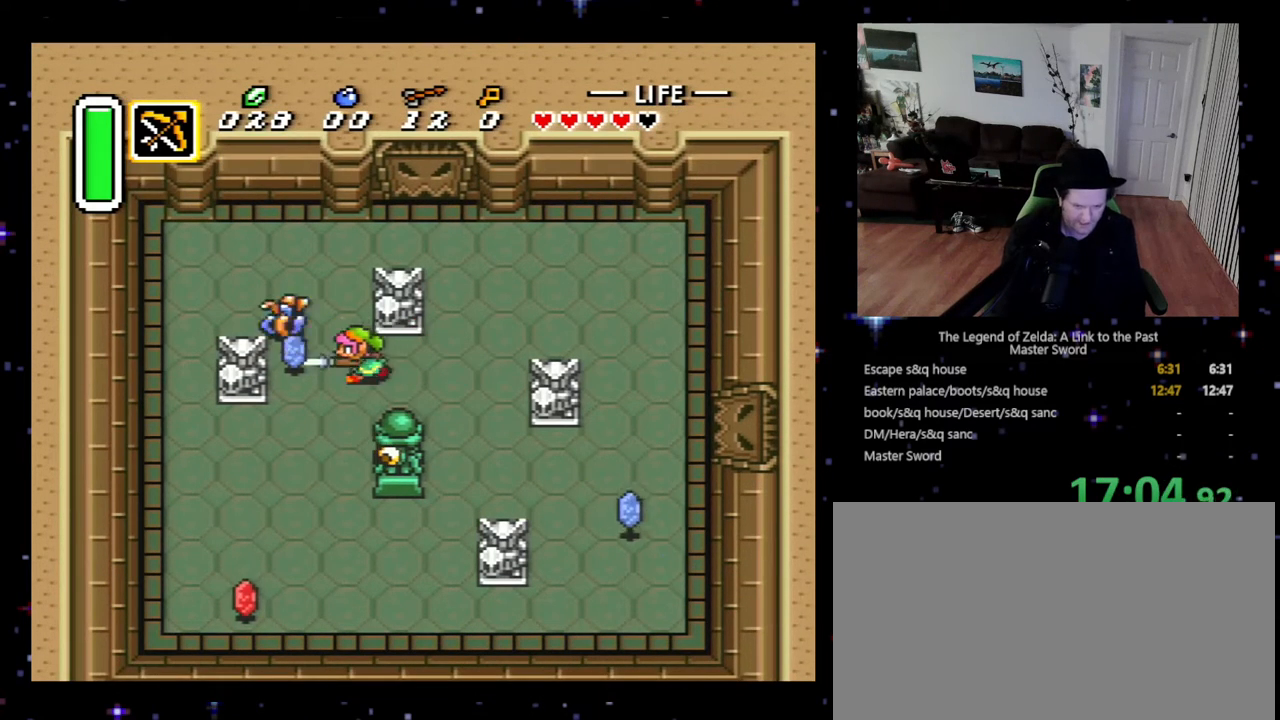
{"buttons": ["DPAD_RIGHT"], "events": [[100, "B", "up"], [133, "DPAD_LEFT", "up"], [267, "DPAD_RIGHT", "down"], [267, "DPAD_UP", "down"], [300, "DPAD_UP", "up"]]}
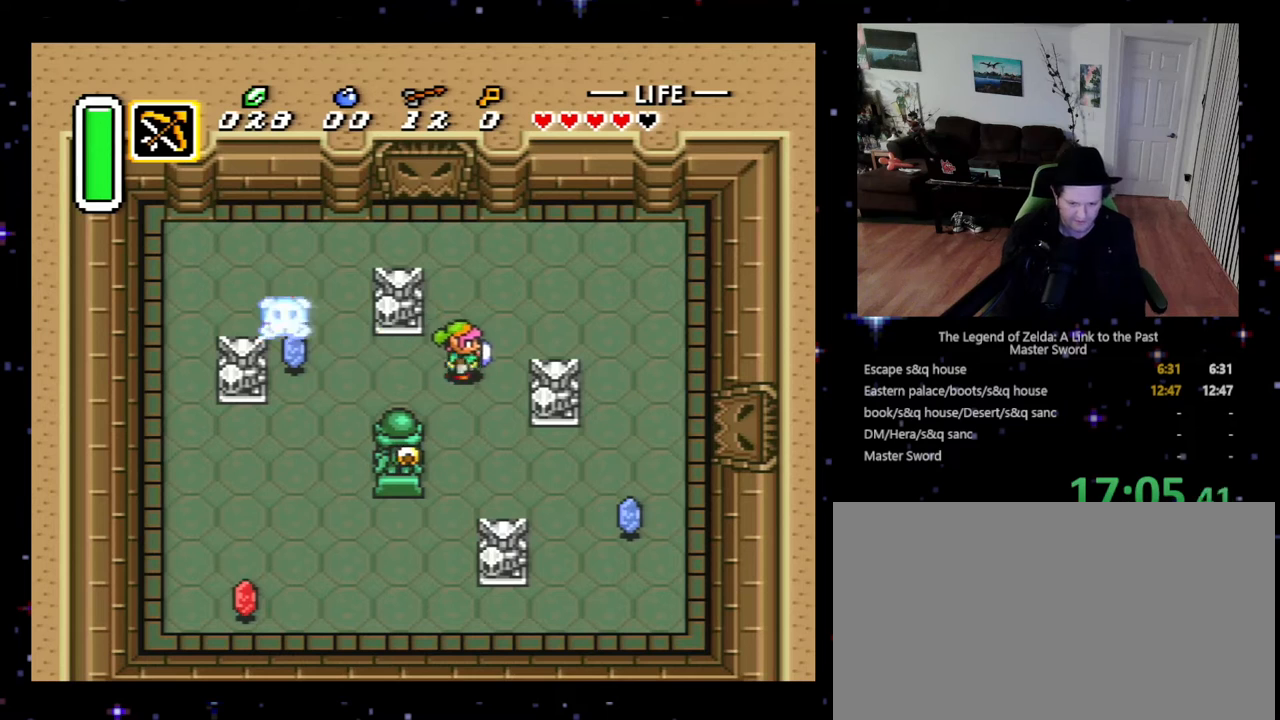
{"buttons": ["DPAD_RIGHT"], "events": [[233, "DPAD_UP", "down"], [367, "DPAD_UP", "up"]]}
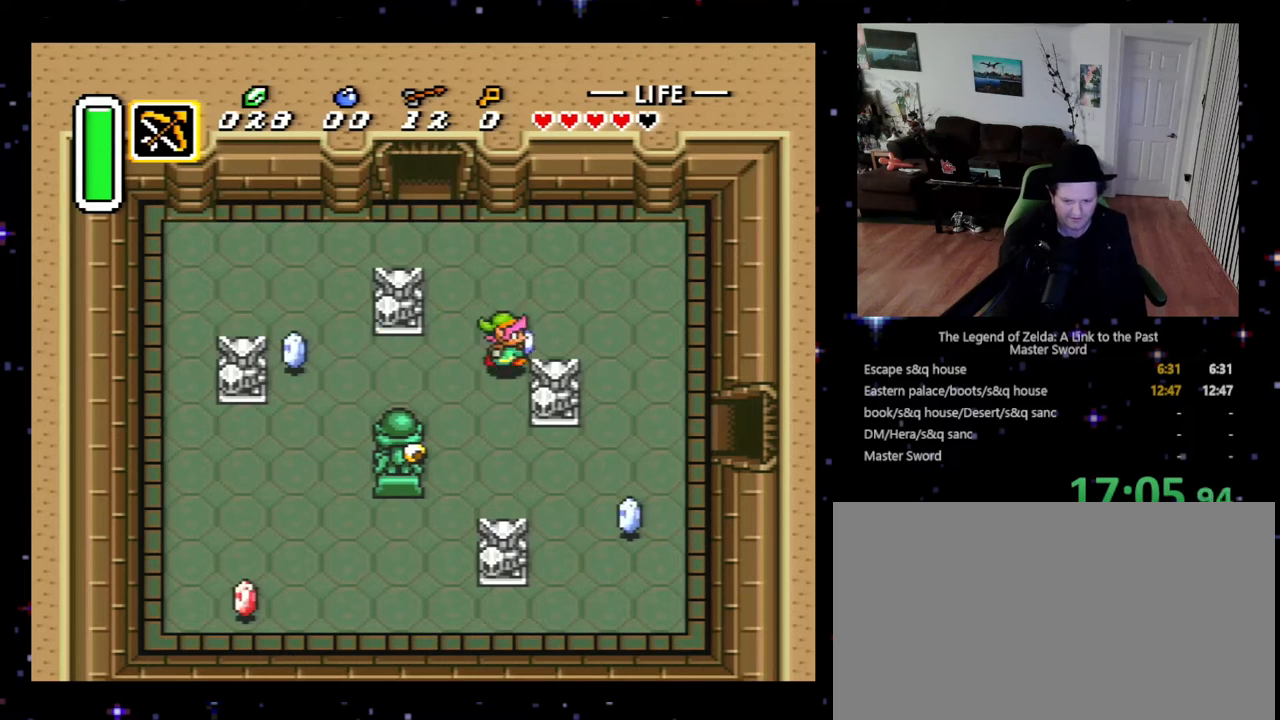
{"buttons": ["DPAD_DOWN", "DPAD_RIGHT"], "events": [[33, "DPAD_UP", "down"], [67, "DPAD_RIGHT", "up"], [200, "DPAD_RIGHT", "down"], [267, "DPAD_UP", "up"], [500, "DPAD_DOWN", "down"]]}
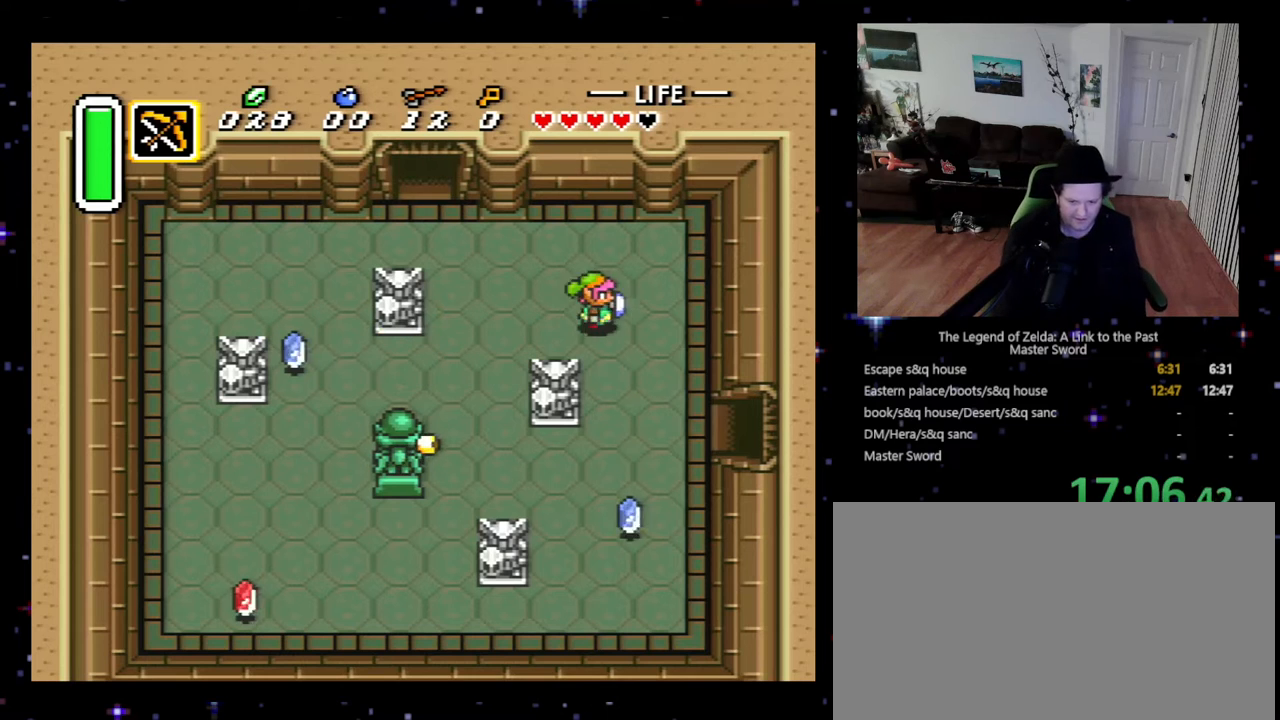
{"buttons": ["DPAD_DOWN", "DPAD_RIGHT"], "events": []}
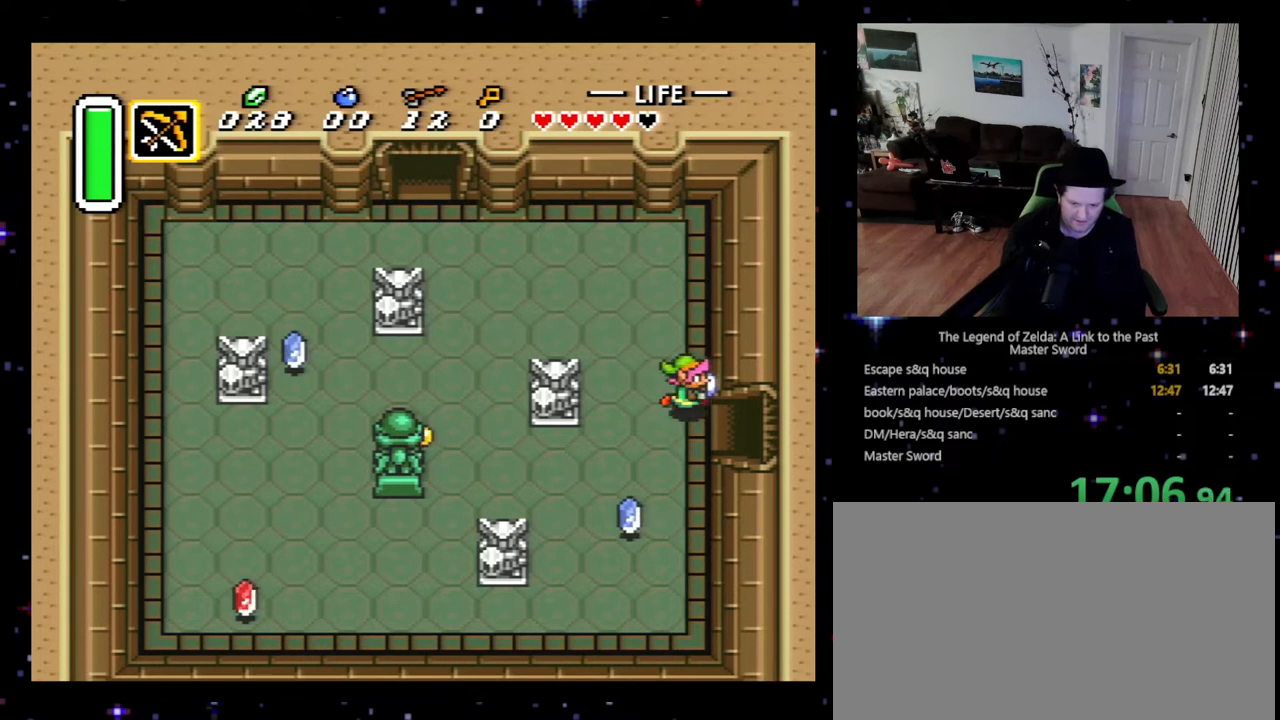
{"buttons": ["DPAD_RIGHT"], "events": [[133, "DPAD_DOWN", "up"]]}
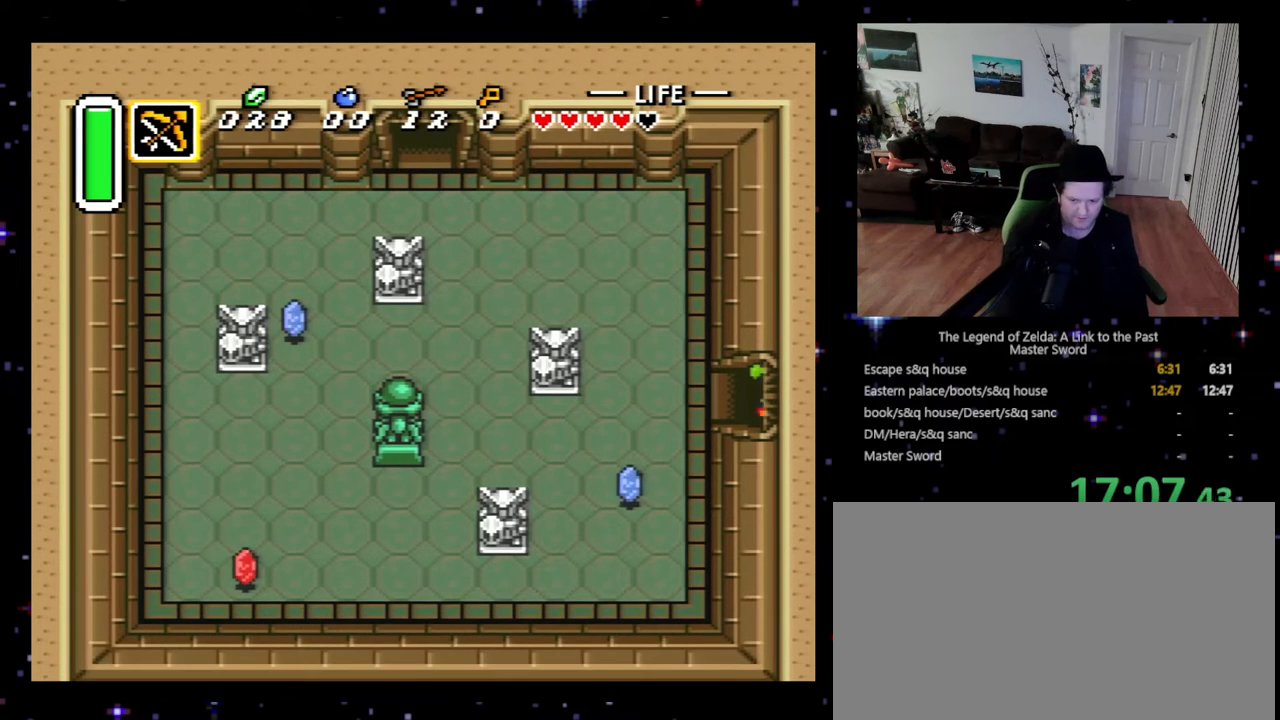
{"buttons": ["DPAD_UP", "DPAD_RIGHT"], "events": [[267, "DPAD_RIGHT", "up"], [400, "DPAD_RIGHT", "down"], [500, "DPAD_UP", "down"]]}
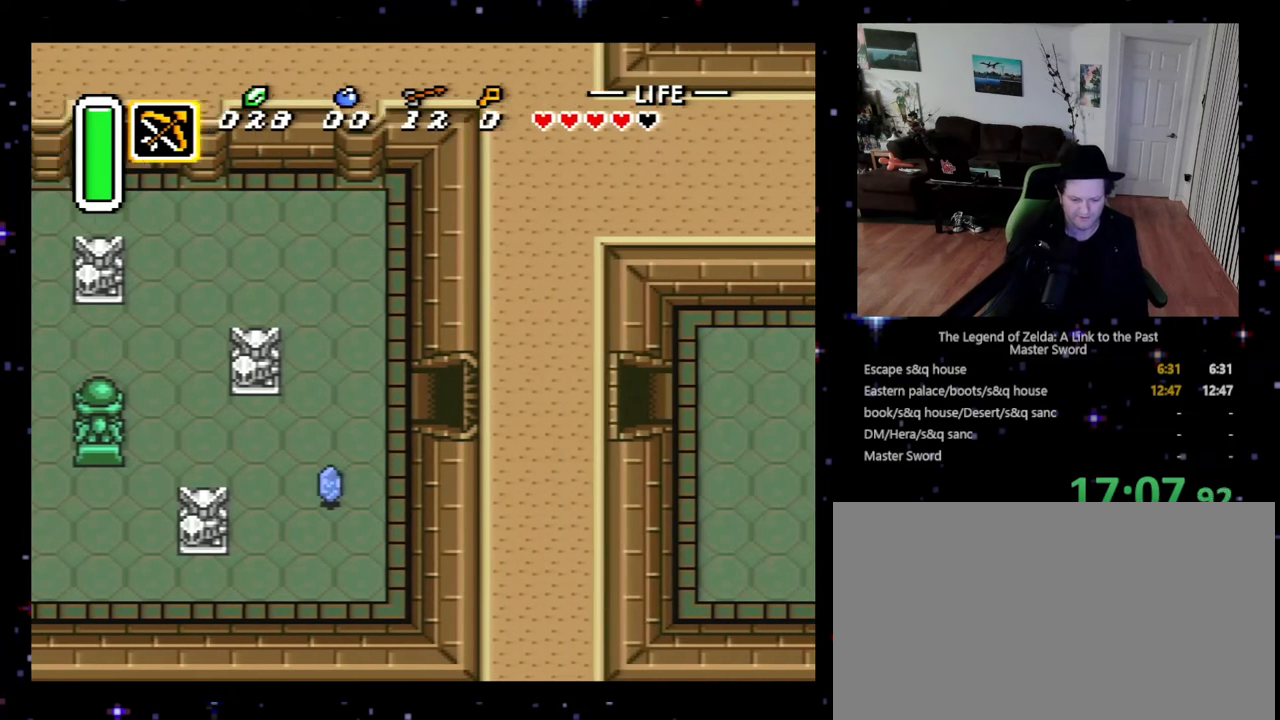
{"buttons": ["DPAD_RIGHT"], "events": [[33, "DPAD_UP", "up"]]}
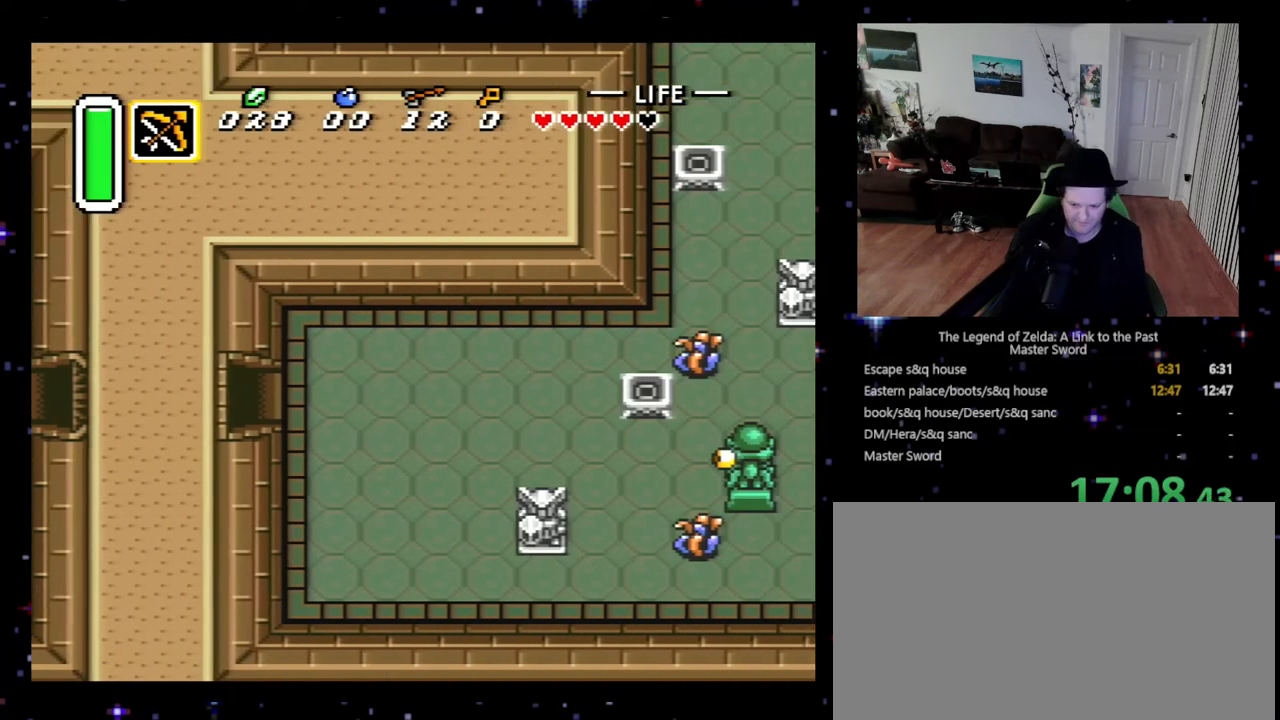
{"buttons": ["DPAD_UP", "DPAD_RIGHT"], "events": [[167, "DPAD_UP", "down"]]}
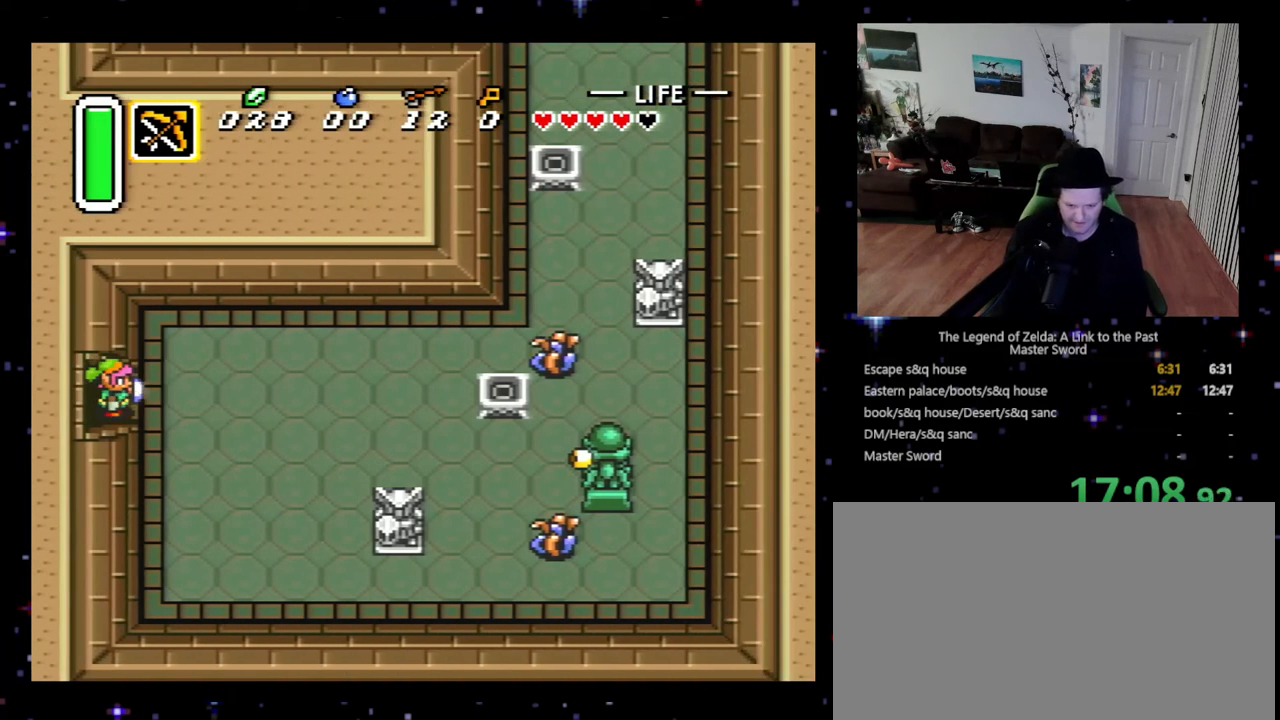
{"buttons": ["DPAD_UP", "DPAD_RIGHT"], "events": [[433, "DPAD_RIGHT", "up"], [467, "DPAD_RIGHT", "down"]]}
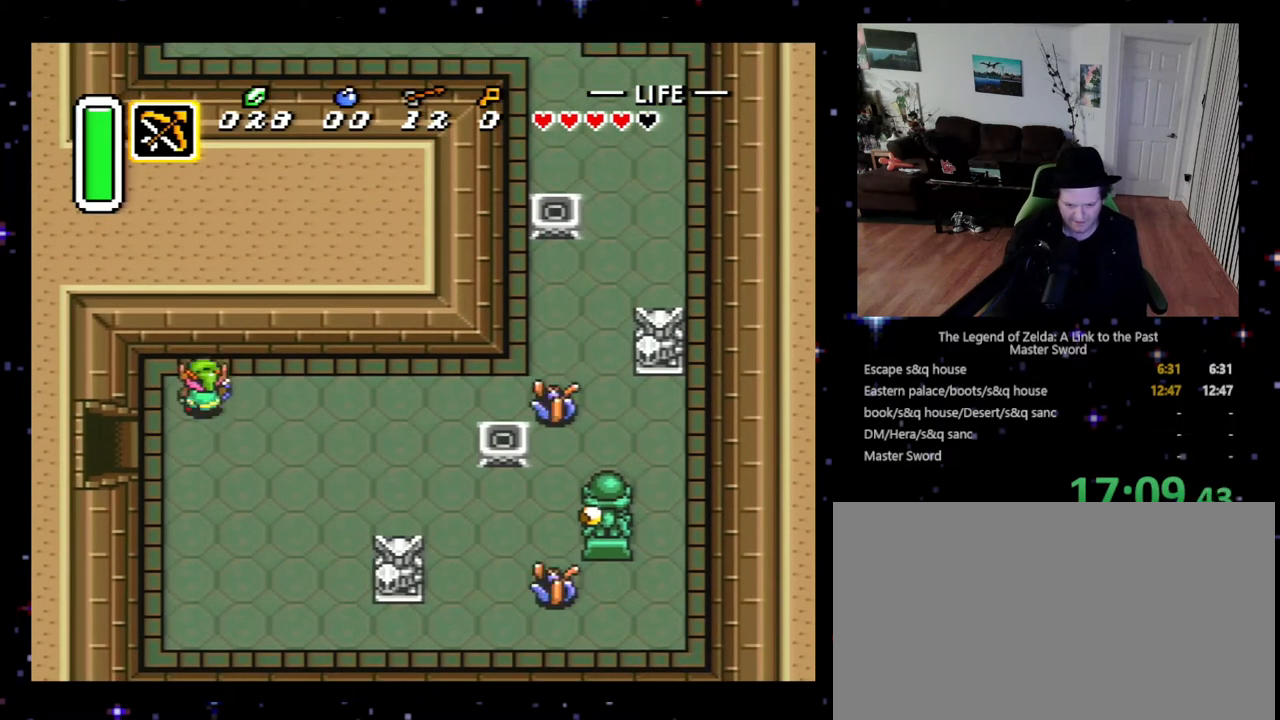
{"buttons": ["A"], "events": [[67, "DPAD_UP", "up"], [167, "A", "down"], [233, "DPAD_RIGHT", "up"]]}
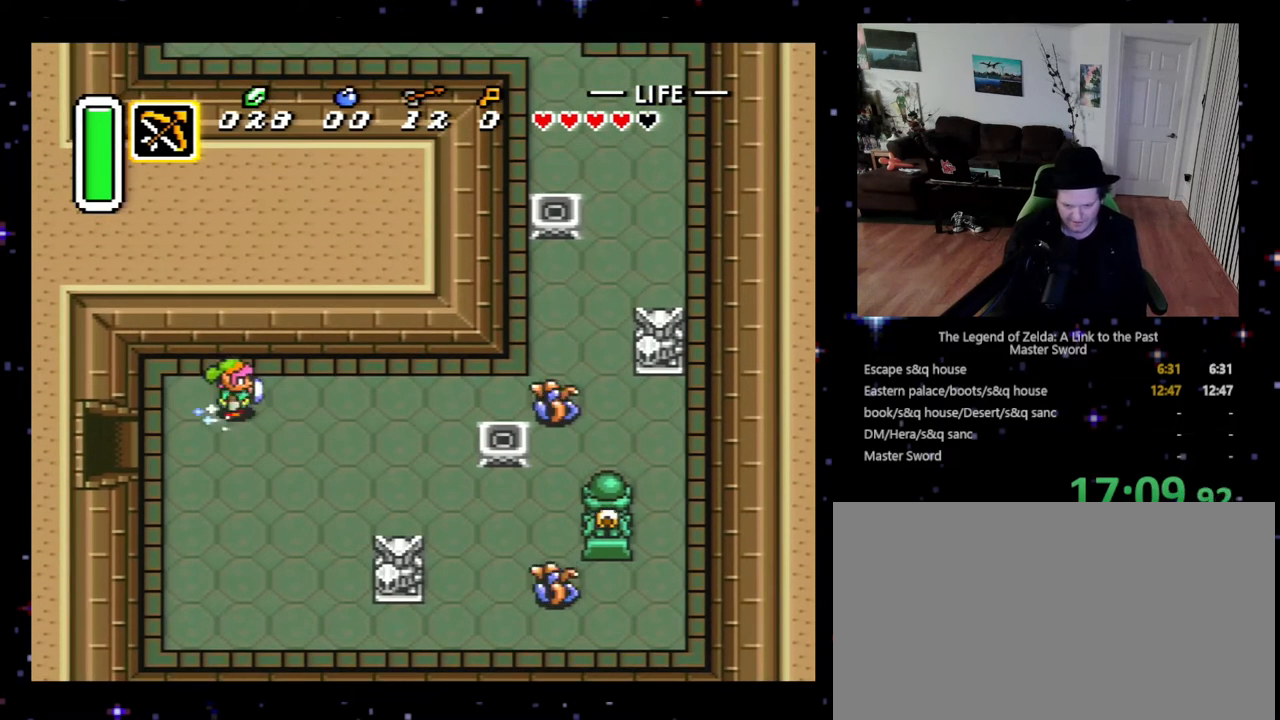
{"buttons": ["A"], "events": []}
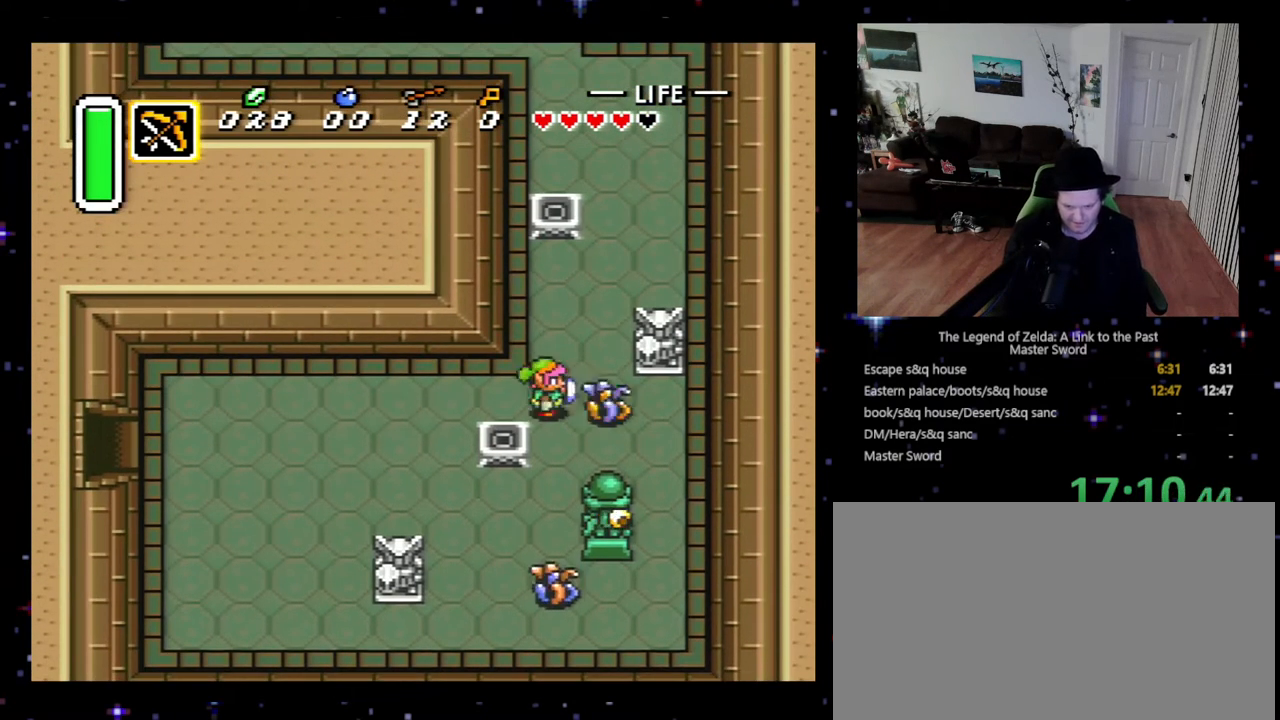
{"buttons": ["DPAD_UP", "DPAD_RIGHT"], "events": [[33, "DPAD_UP", "down"], [100, "A", "up"], [300, "DPAD_RIGHT", "down"]]}